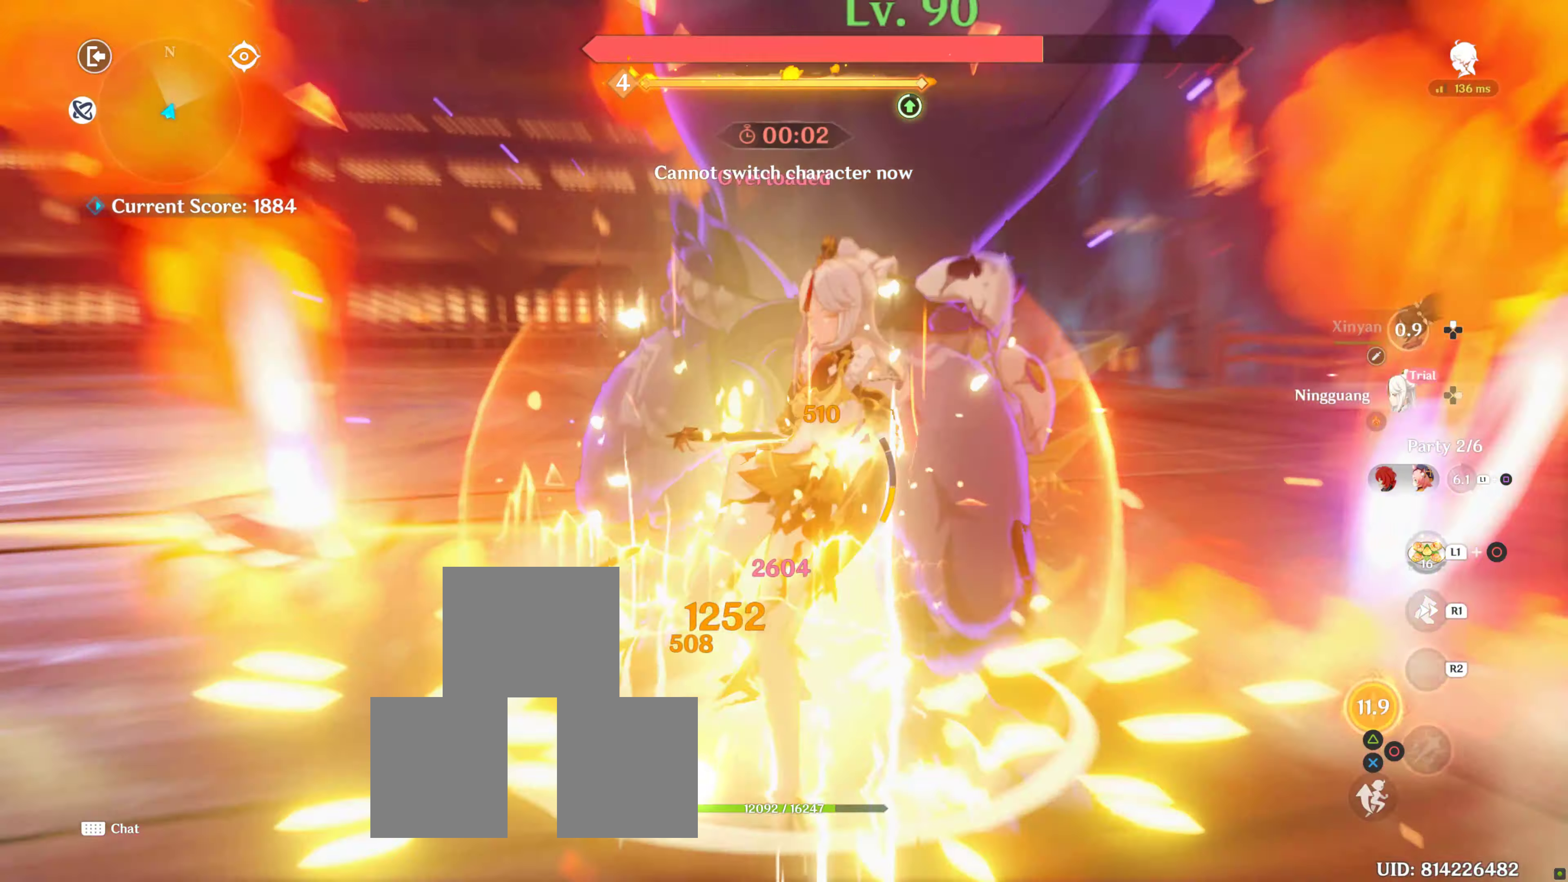
Gameplay with a controller (PlayStation layout); each line is a JSON object with the inputs held at the frame after it. "events" lists button and stick changes between this image and that frame as [ms after this image, input, new state], when the widget could be followed in between. Not read: L3 R3.
{"buttons": [], "left_stick": "left", "right_stick": "center", "events": [[200, "TRIANGLE", "up"], [350, "TRIANGLE", "down"], [383, "TRIANGLE", "up"], [433, "left_stick", "left"]]}
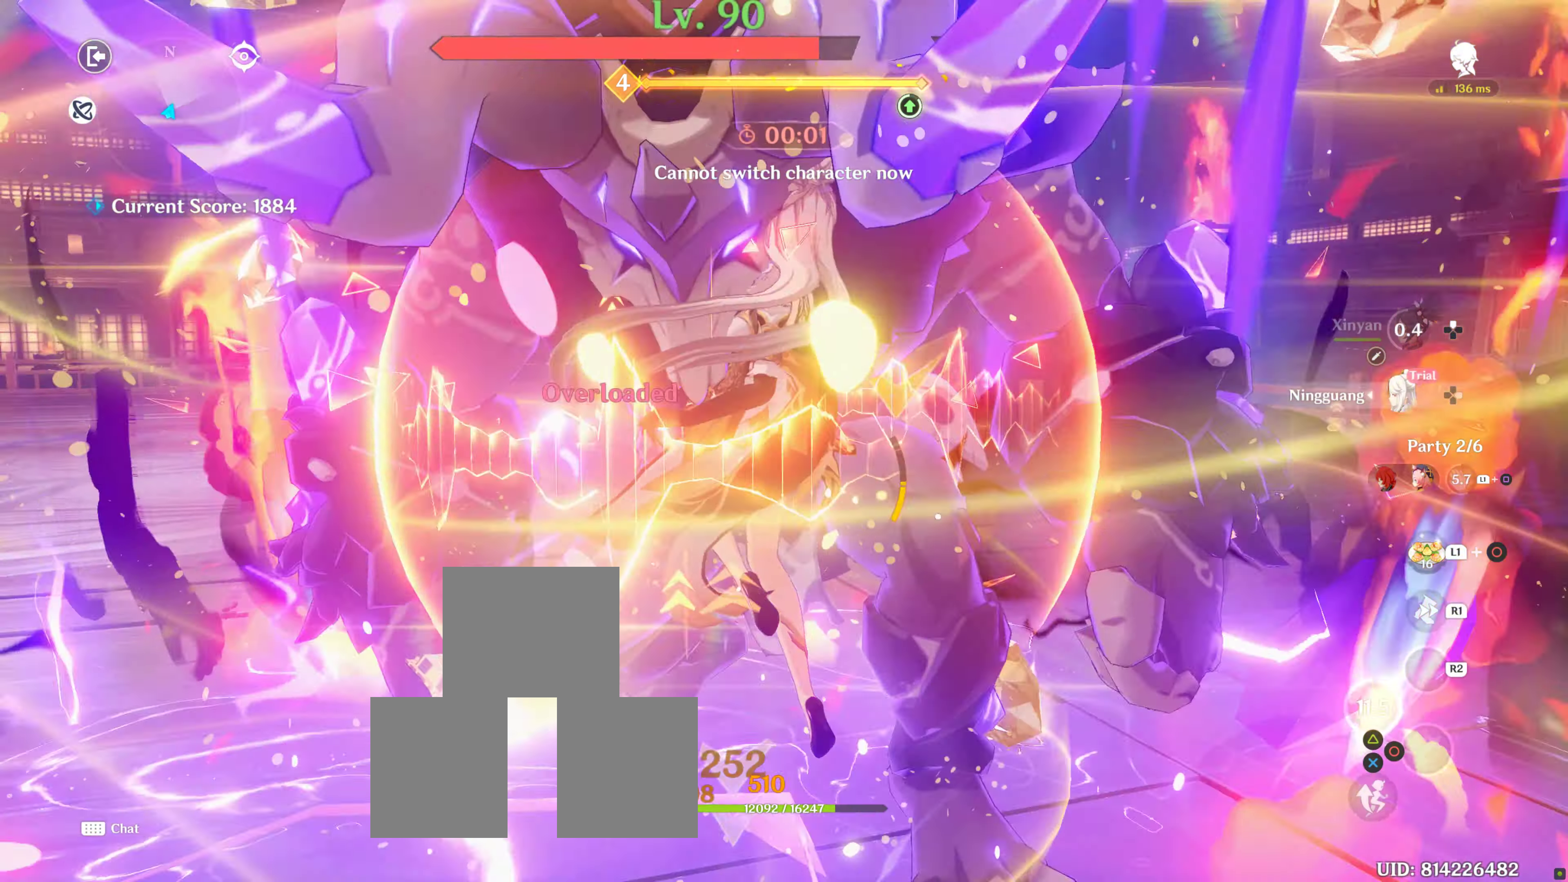
{"buttons": [], "left_stick": "left", "right_stick": "right", "events": [[333, "R1", "down"], [450, "right_stick", "right"], [500, "R1", "up"]]}
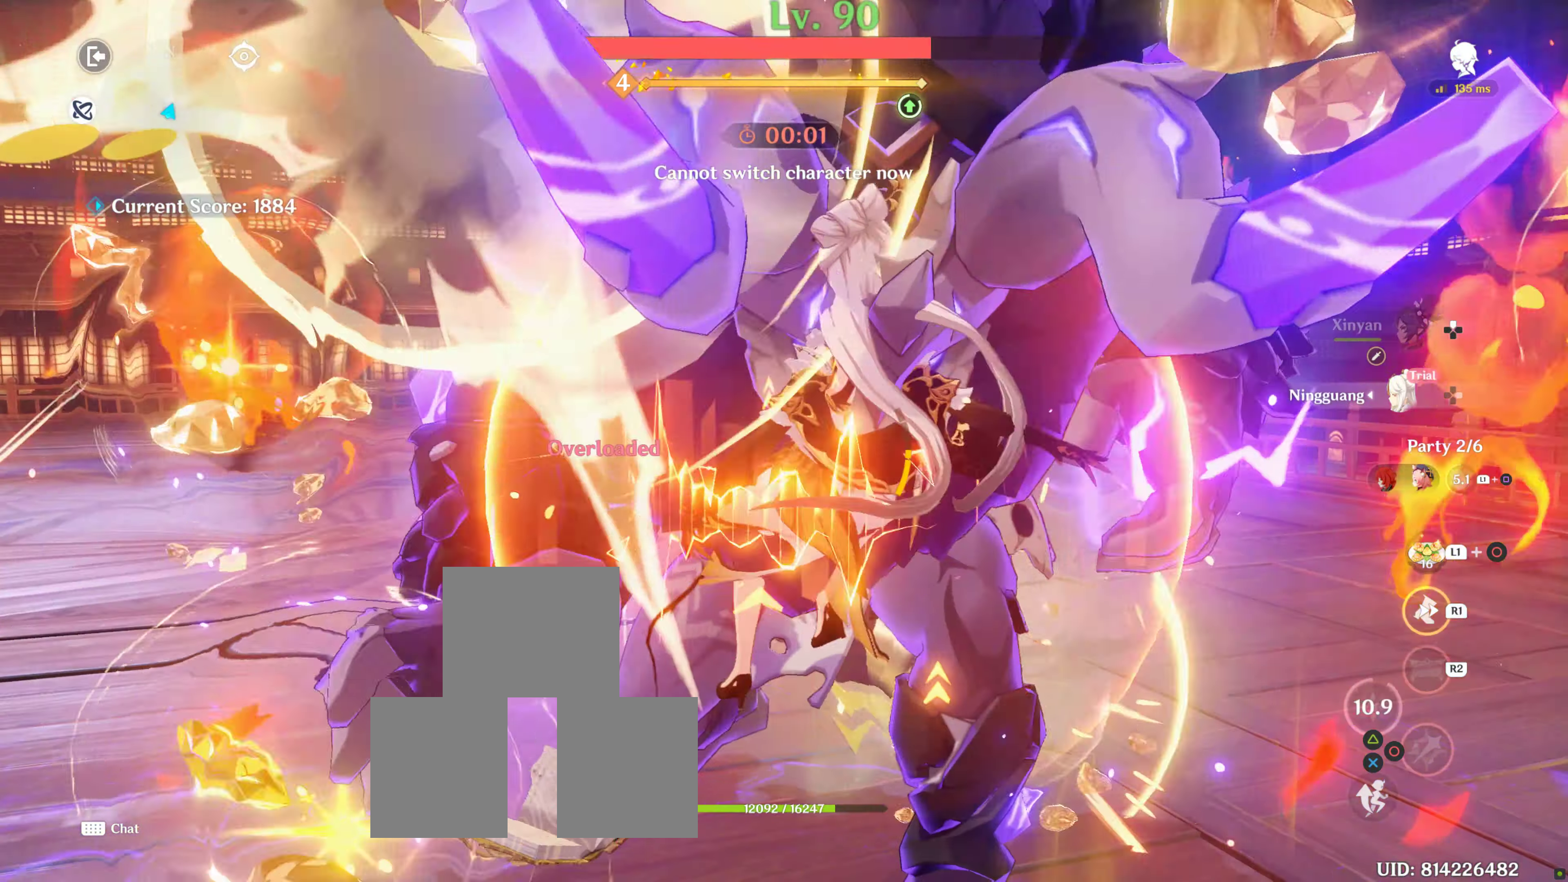
{"buttons": [], "left_stick": "left", "right_stick": "down-right", "events": [[150, "R1", "down"], [350, "R1", "up"], [350, "right_stick", "down-right"]]}
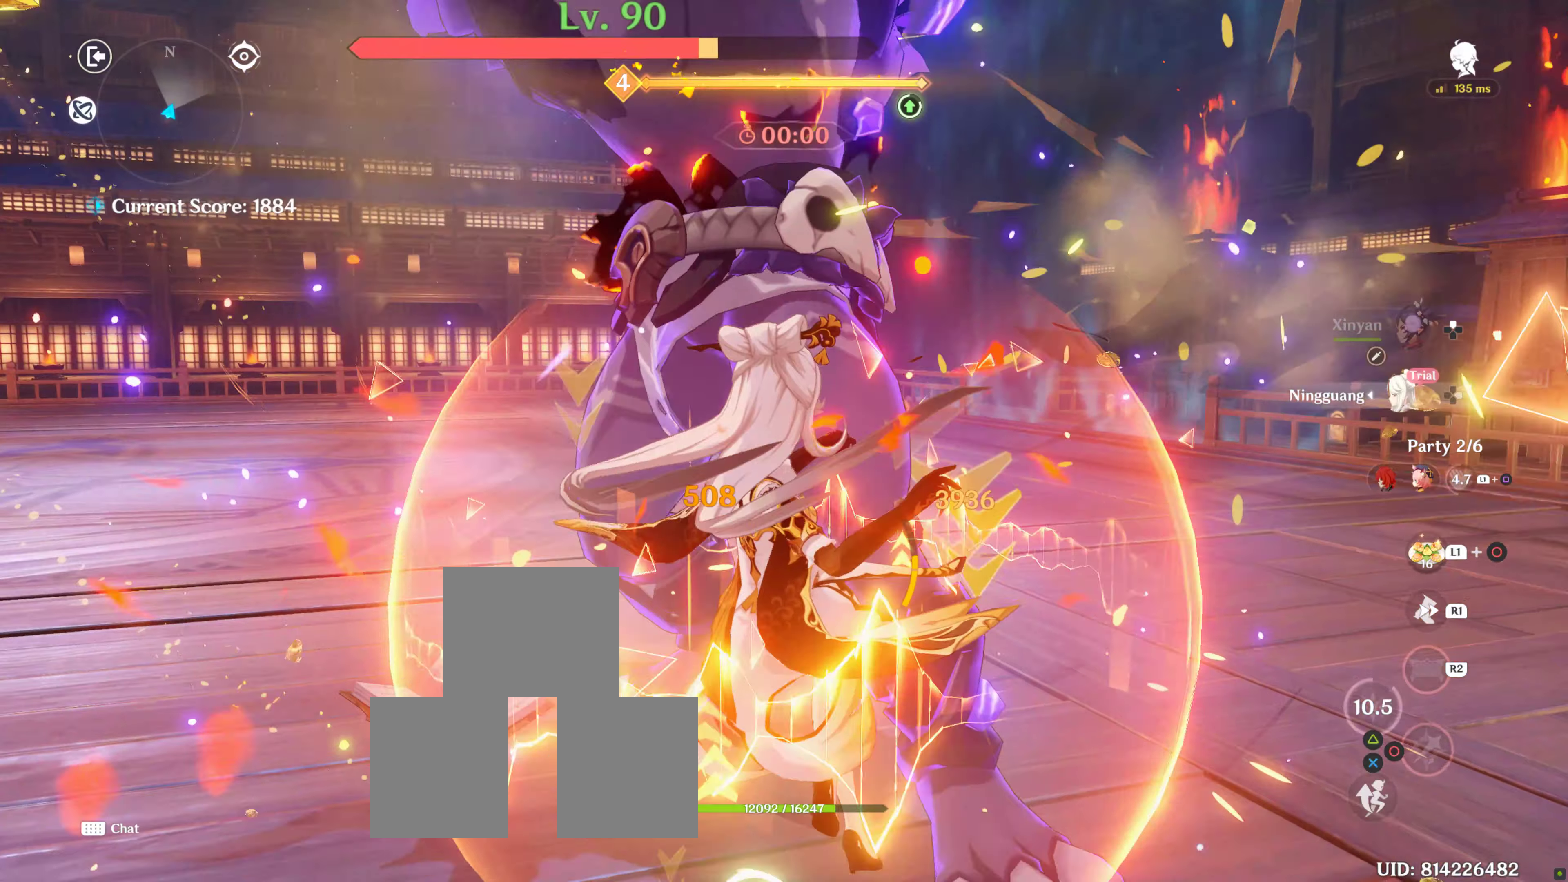
{"buttons": ["R1"], "left_stick": "left", "right_stick": "right", "events": [[117, "R1", "down"], [184, "right_stick", "center"], [300, "R1", "up"], [334, "right_stick", "down-right"], [400, "R1", "down"], [400, "right_stick", "right"]]}
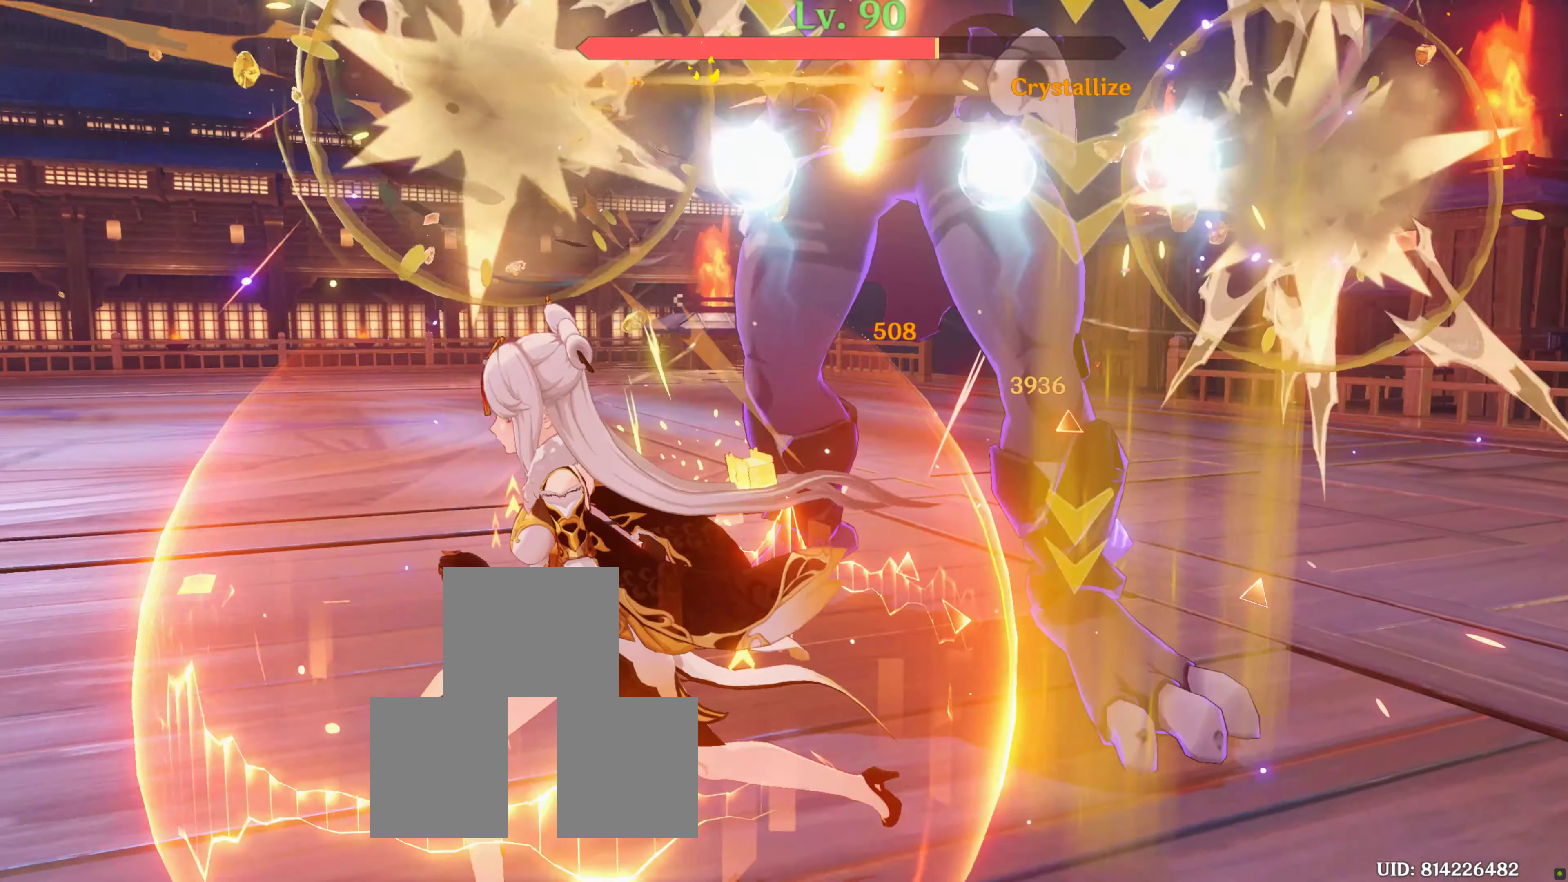
{"buttons": [], "left_stick": "up", "right_stick": "center", "events": [[50, "R1", "up"], [450, "R2", "down"], [484, "R2", "up"], [484, "left_stick", "up"], [484, "right_stick", "center"]]}
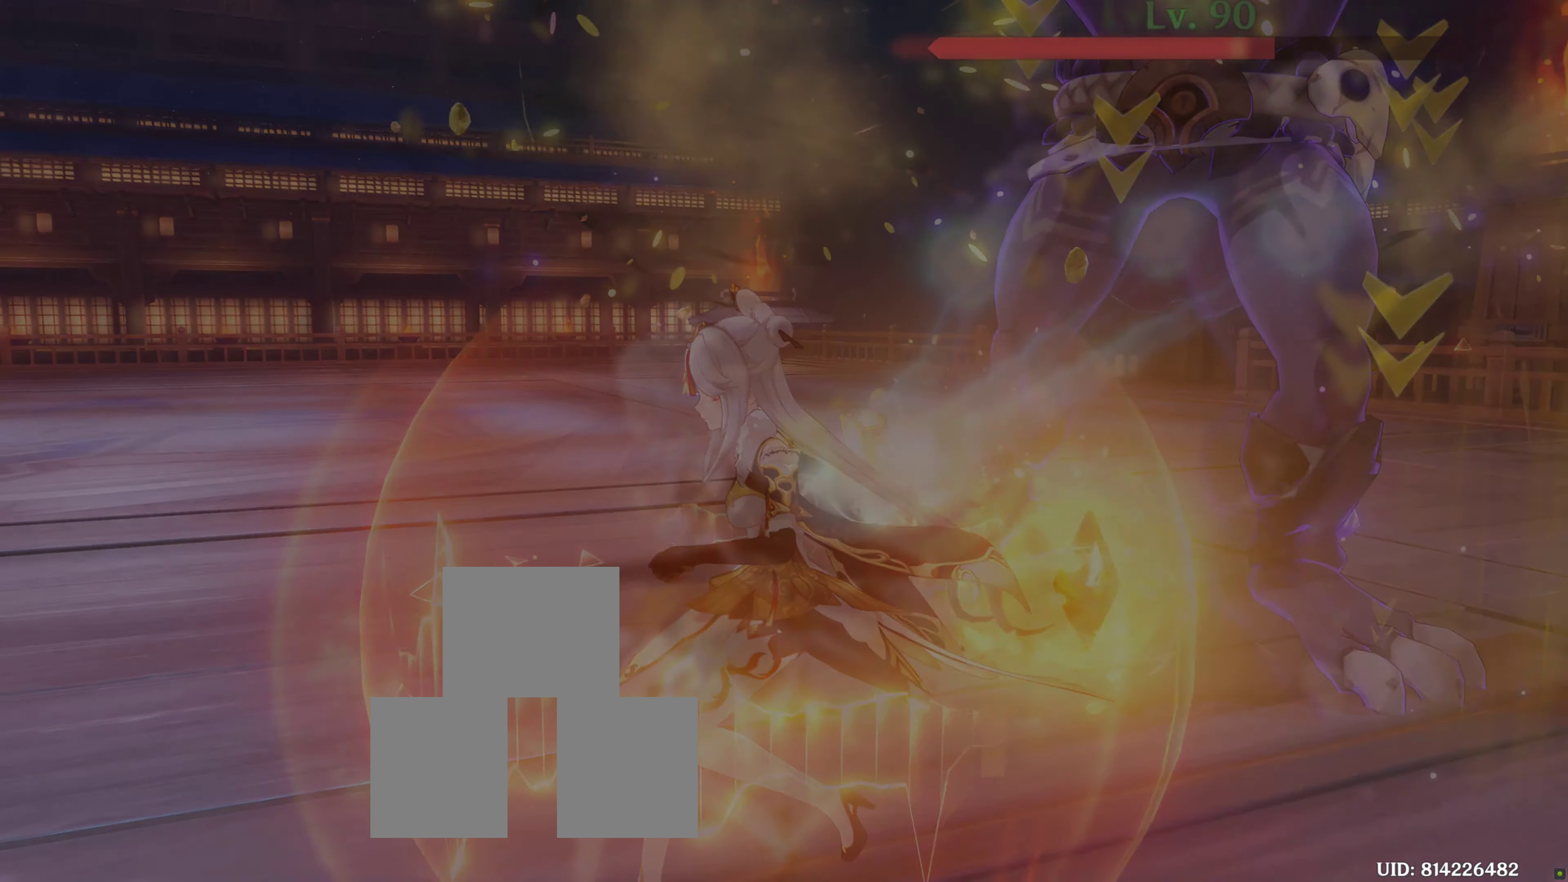
{"buttons": [], "left_stick": "center", "right_stick": "center", "events": [[67, "R2", "down"], [184, "R2", "up"], [250, "left_stick", "up-right"], [350, "left_stick", "center"]]}
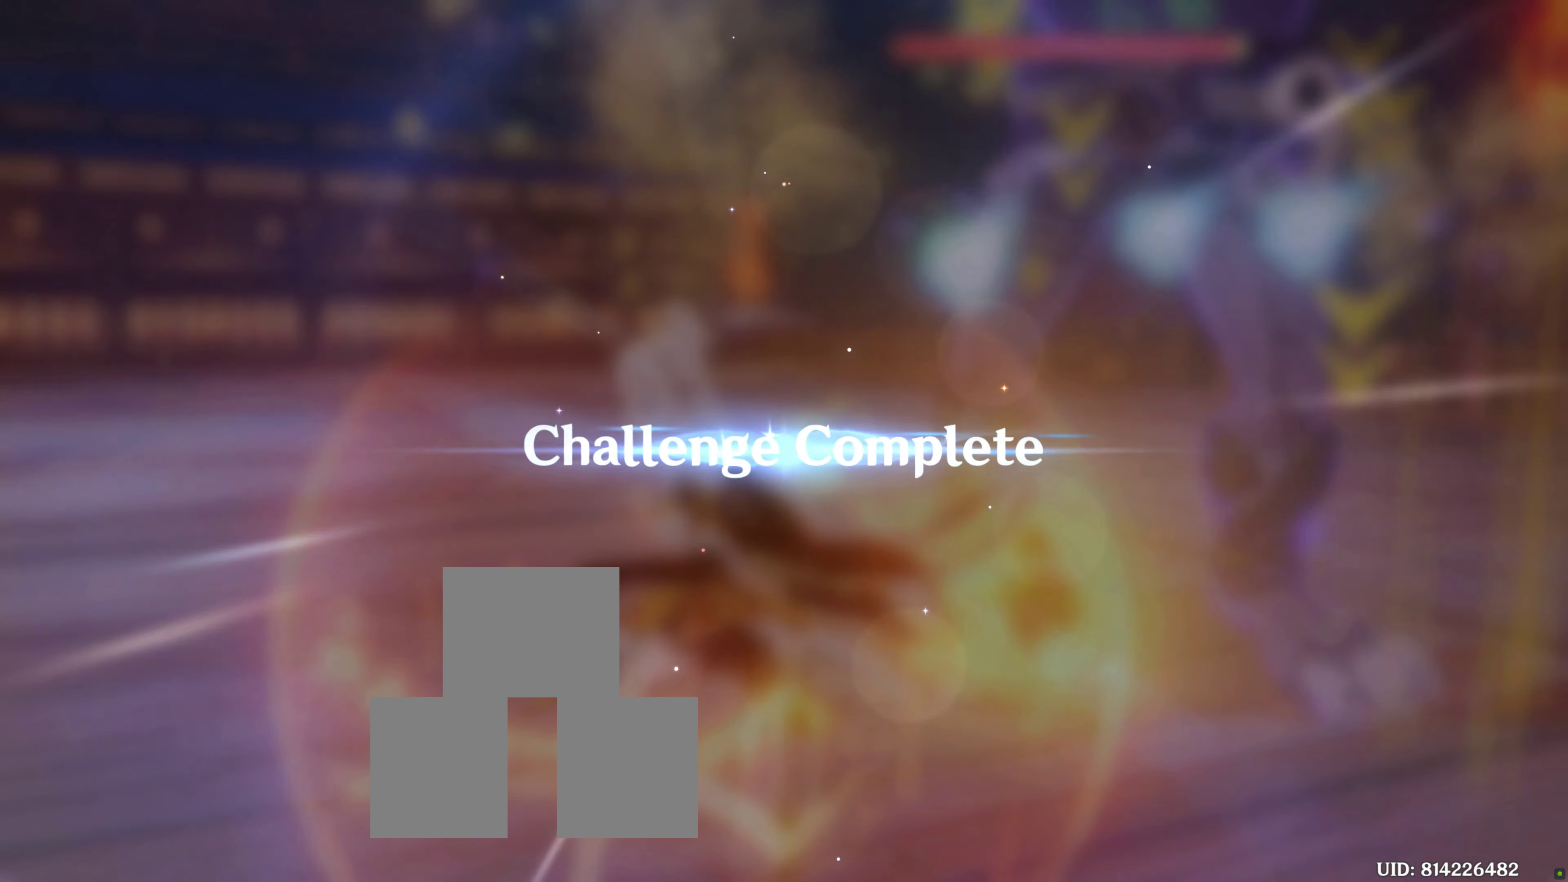
{"buttons": [], "left_stick": "center", "right_stick": "center", "events": []}
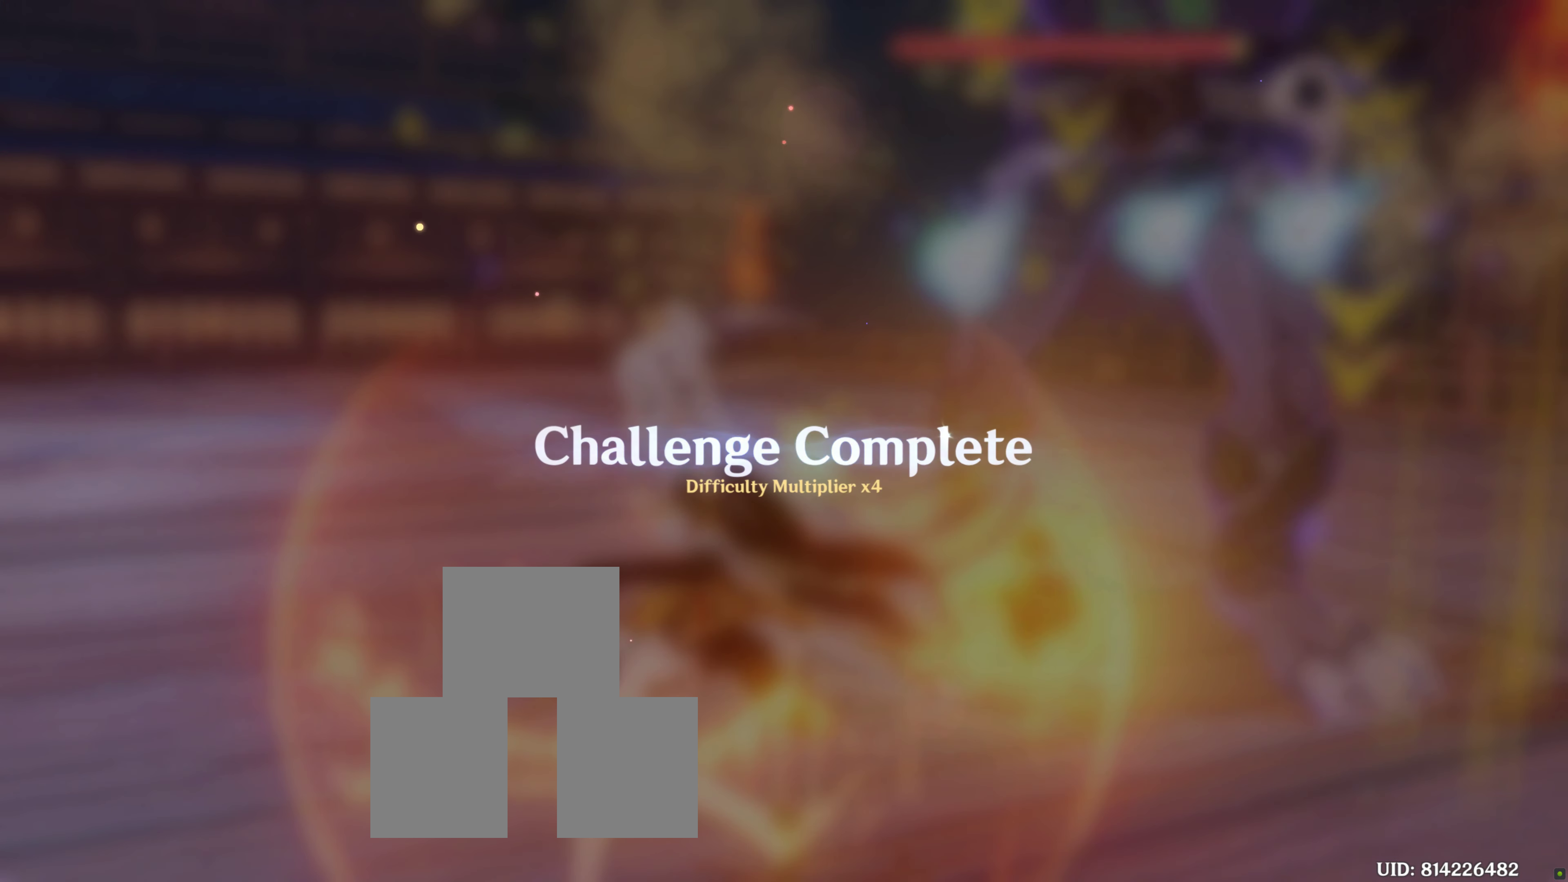
{"buttons": [], "left_stick": "center", "right_stick": "center", "events": []}
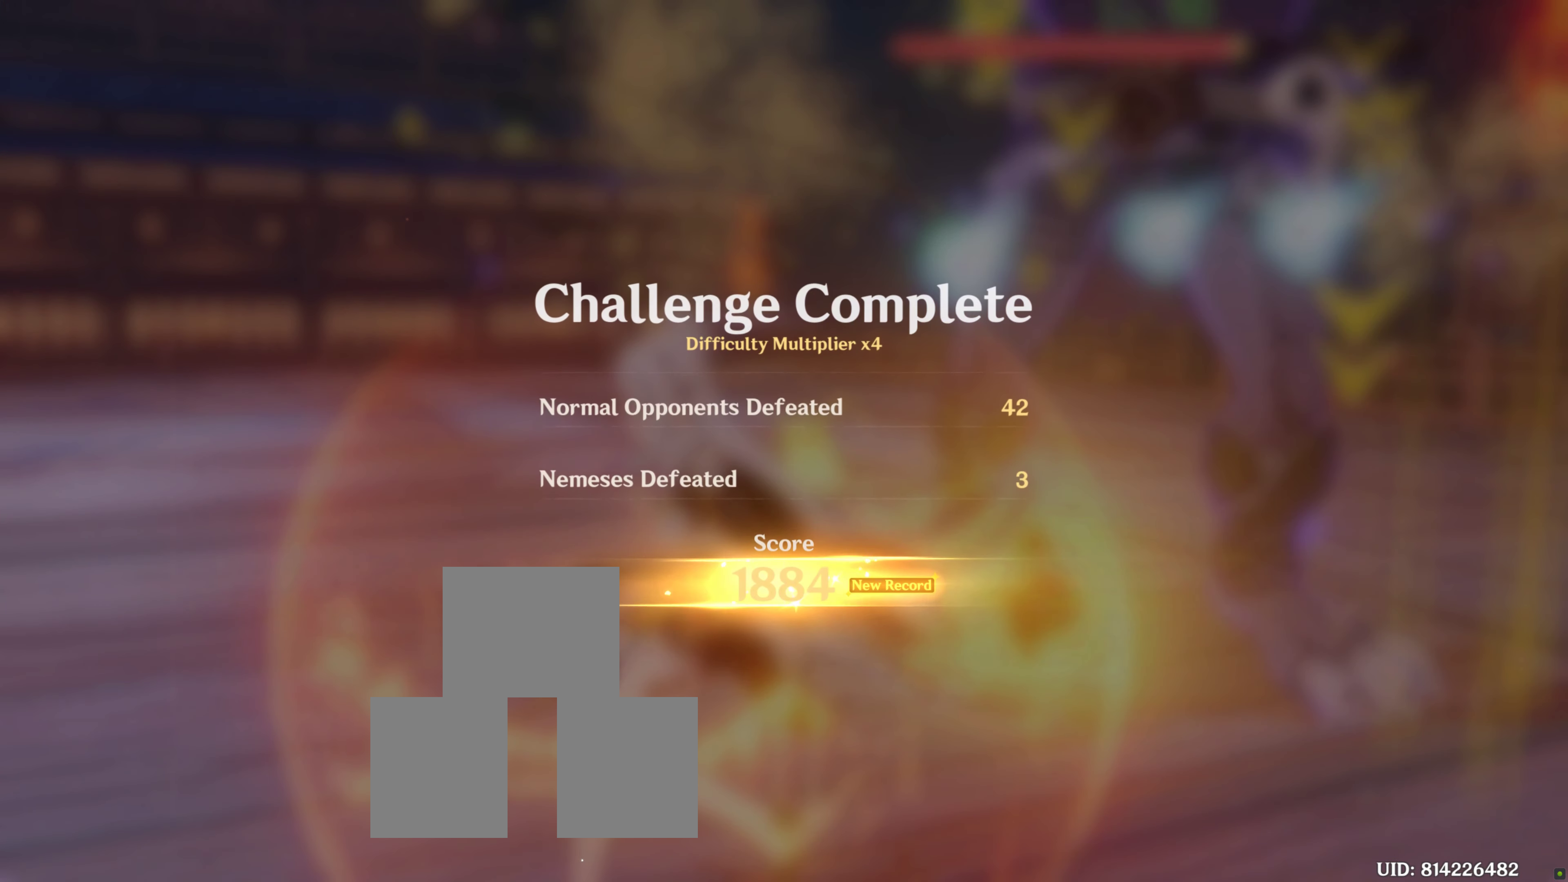
{"buttons": [], "left_stick": "center", "right_stick": "center", "events": []}
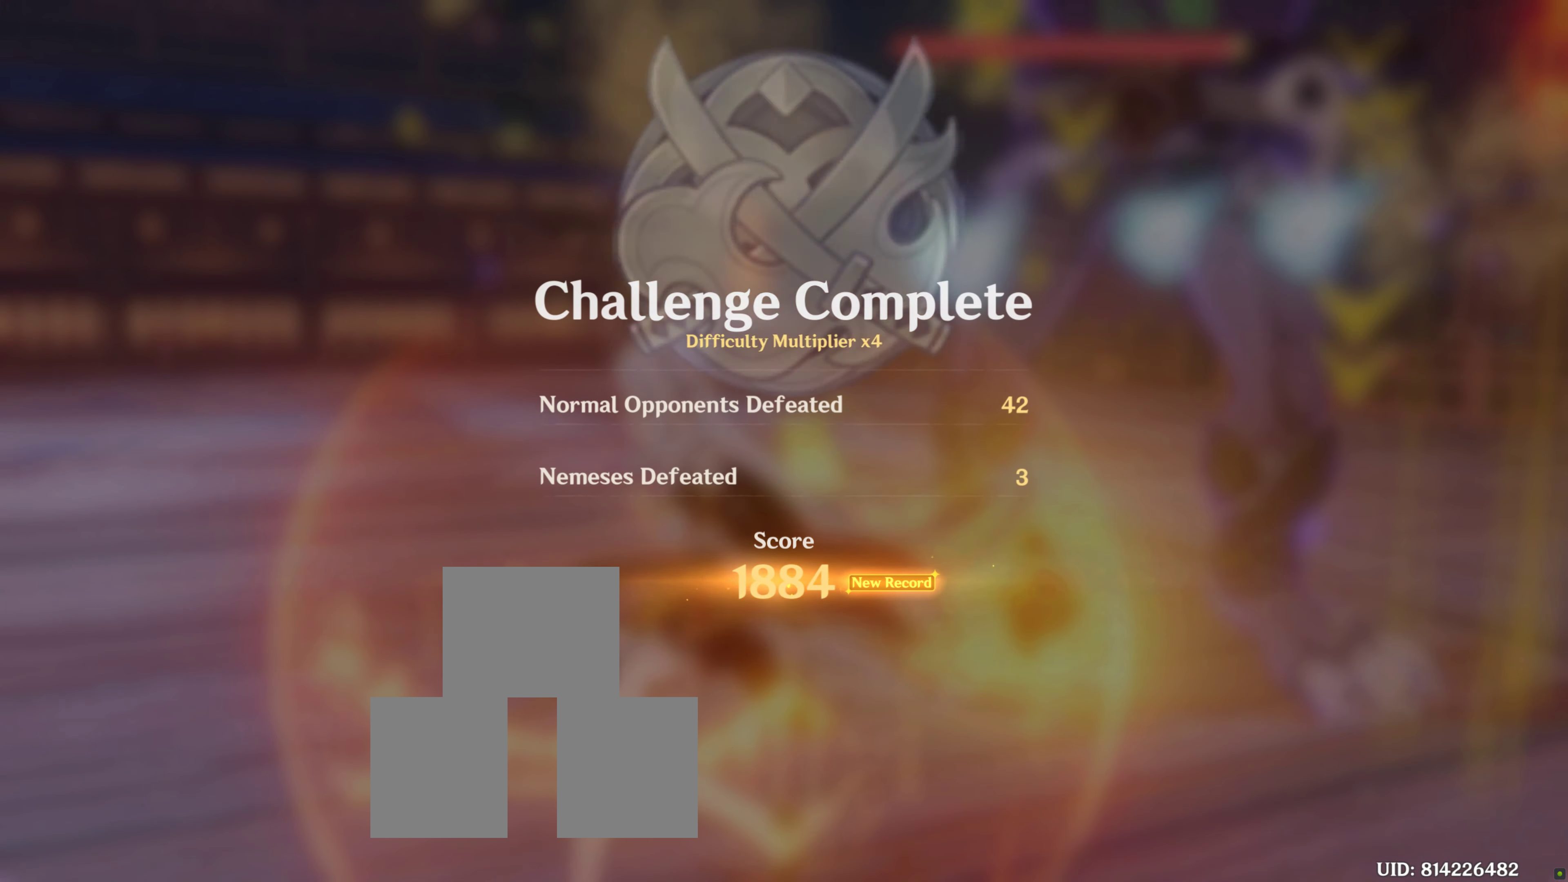
{"buttons": [], "left_stick": "center", "right_stick": "center", "events": []}
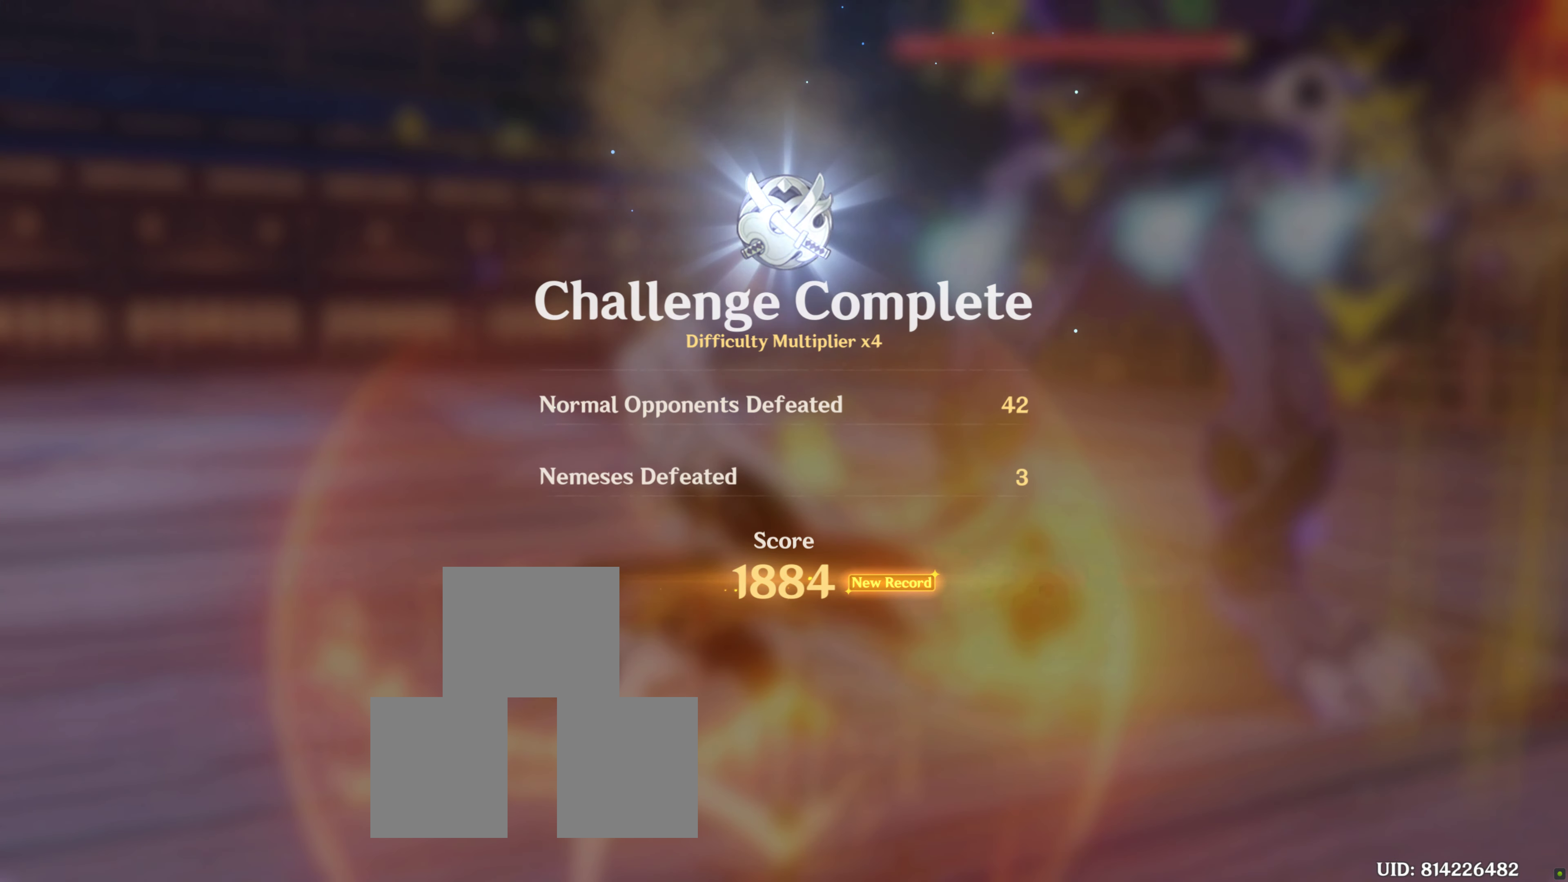
{"buttons": [], "left_stick": "center", "right_stick": "center", "events": []}